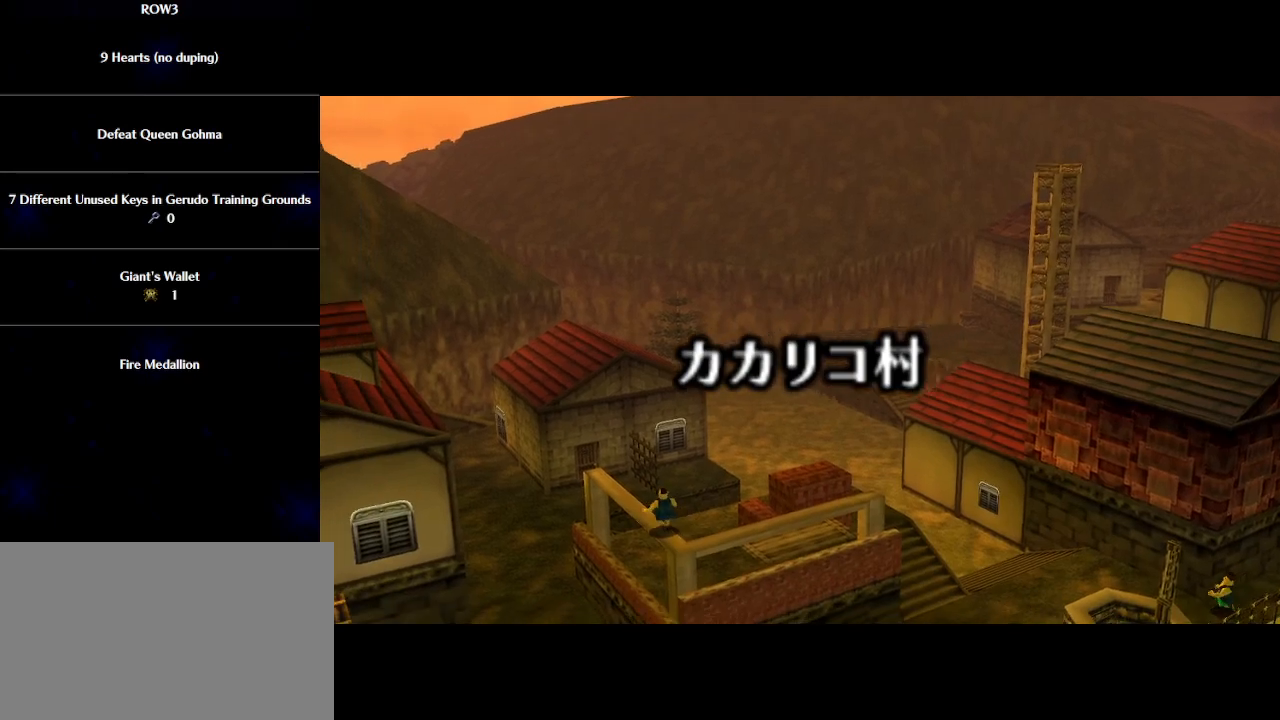
Gameplay with a controller (Nintendo layout); each line is a JSON object with the inputs held at the frame after it. "events" lists button and stick changes between this image and that frame as [ms after this image, input, new state], when the widget could be followed in between. Not read: L3 R3 right_stick.
{"buttons": [], "left_stick": "up", "events": [[33, "left_stick", "up"], [300, "left_stick", "center"], [467, "left_stick", "up"]]}
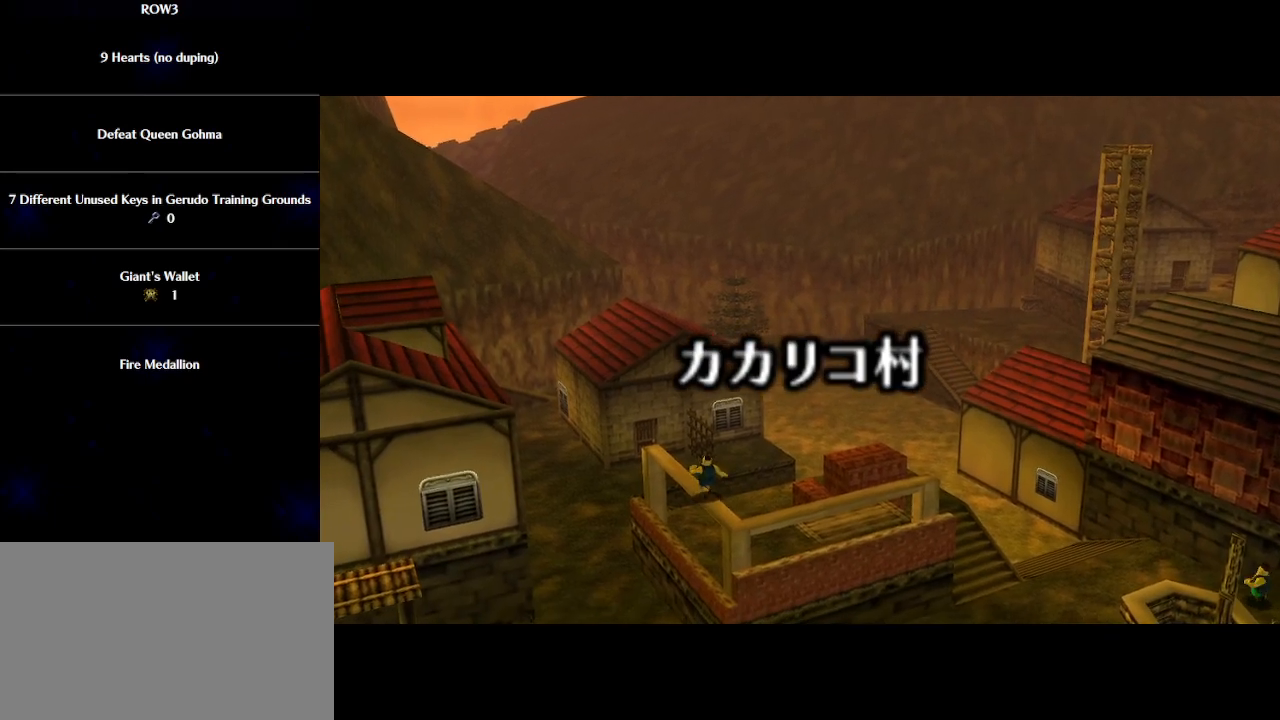
{"buttons": [], "left_stick": "up", "events": []}
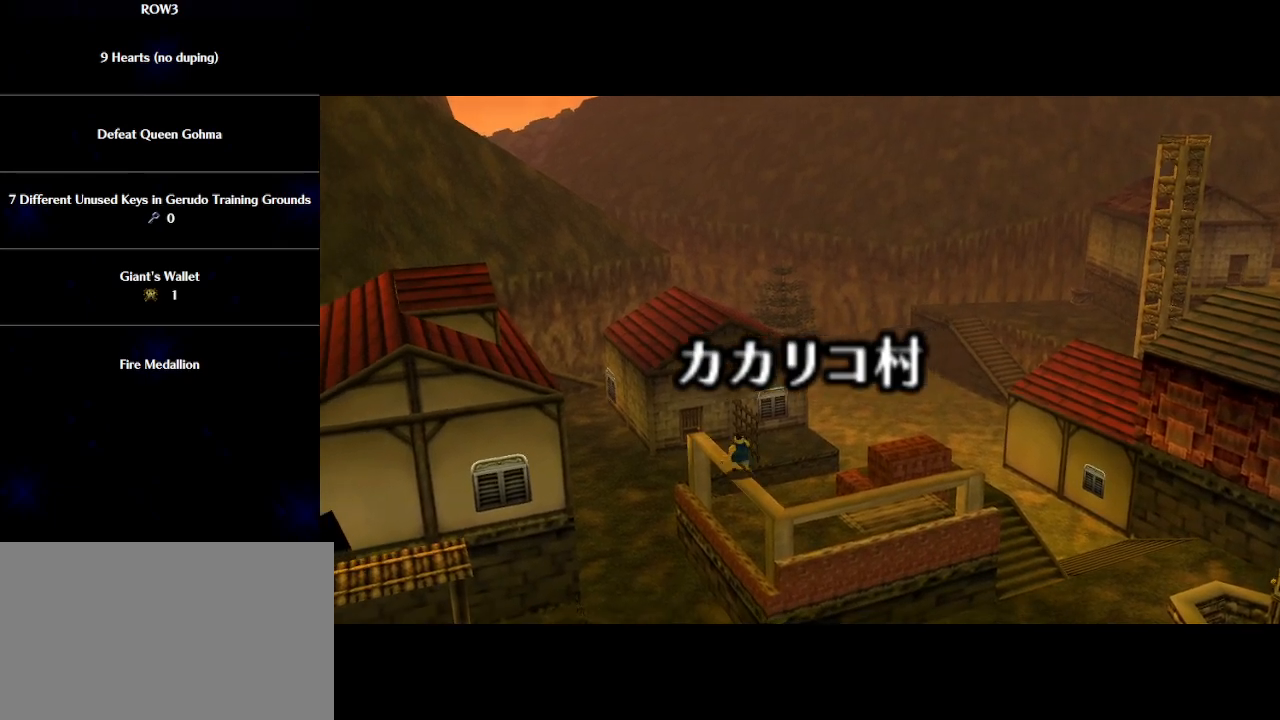
{"buttons": [], "left_stick": "up", "events": []}
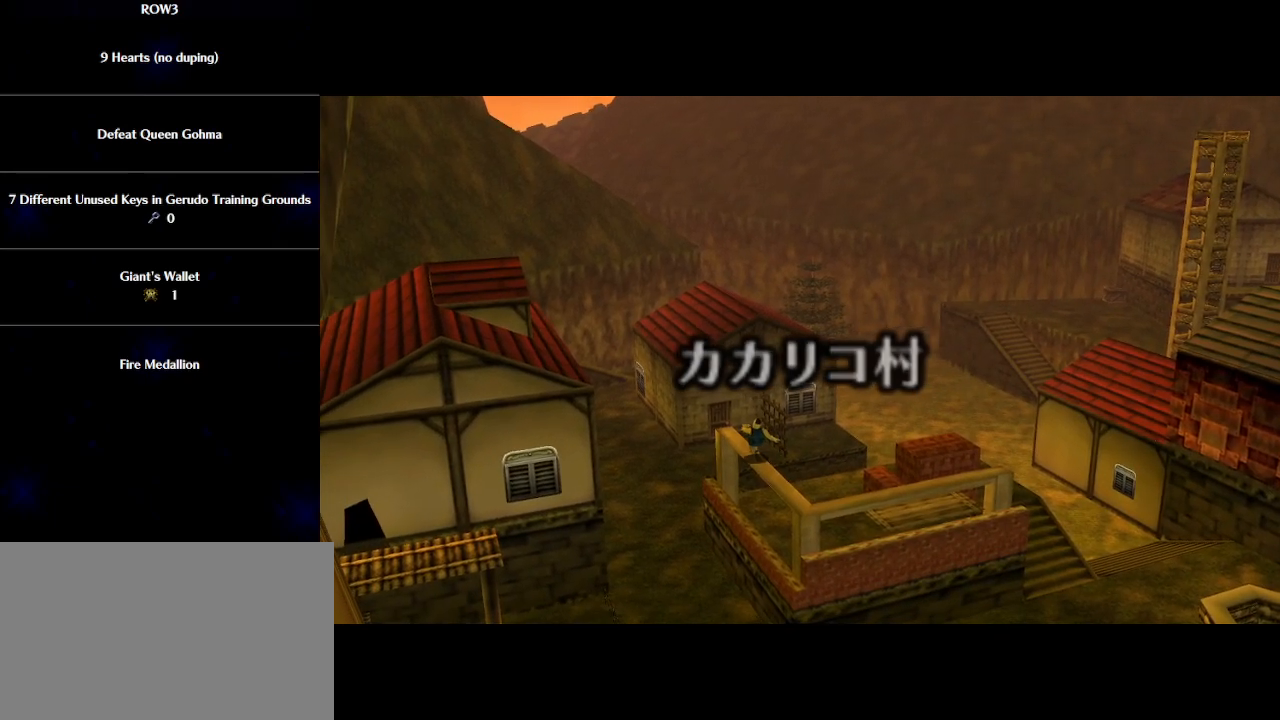
{"buttons": [], "left_stick": "up", "events": []}
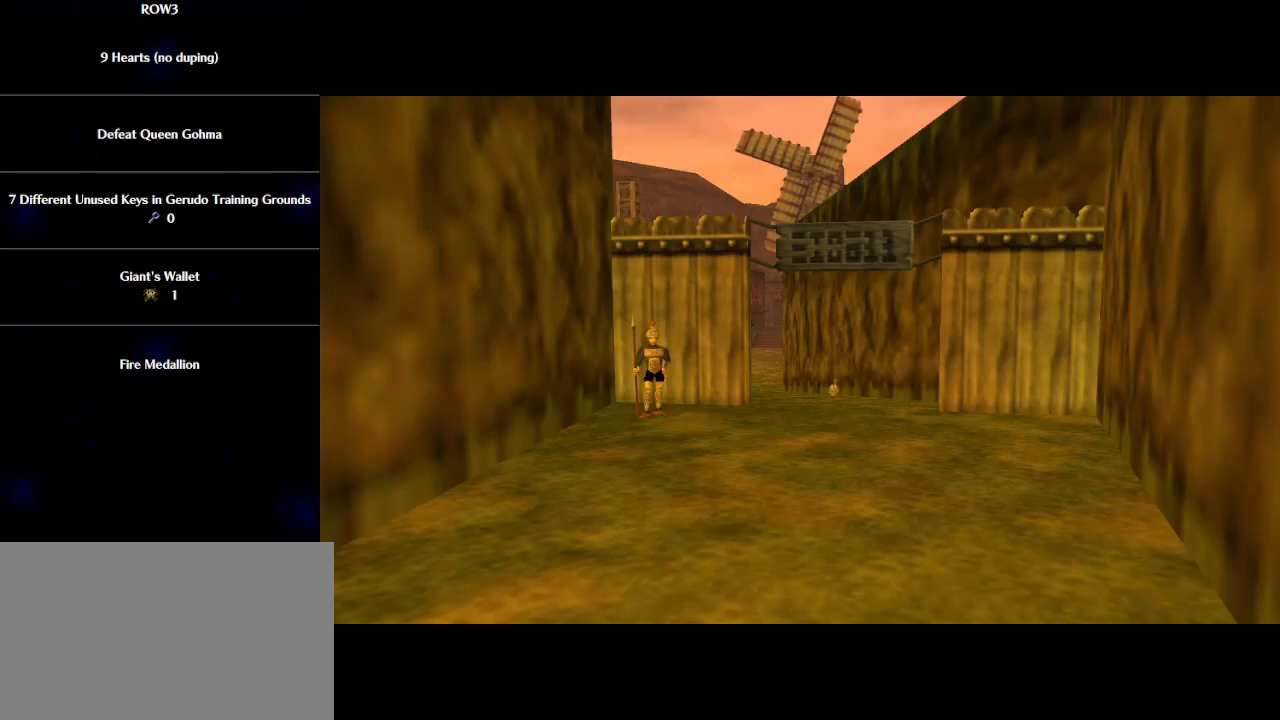
{"buttons": [], "left_stick": "up", "events": []}
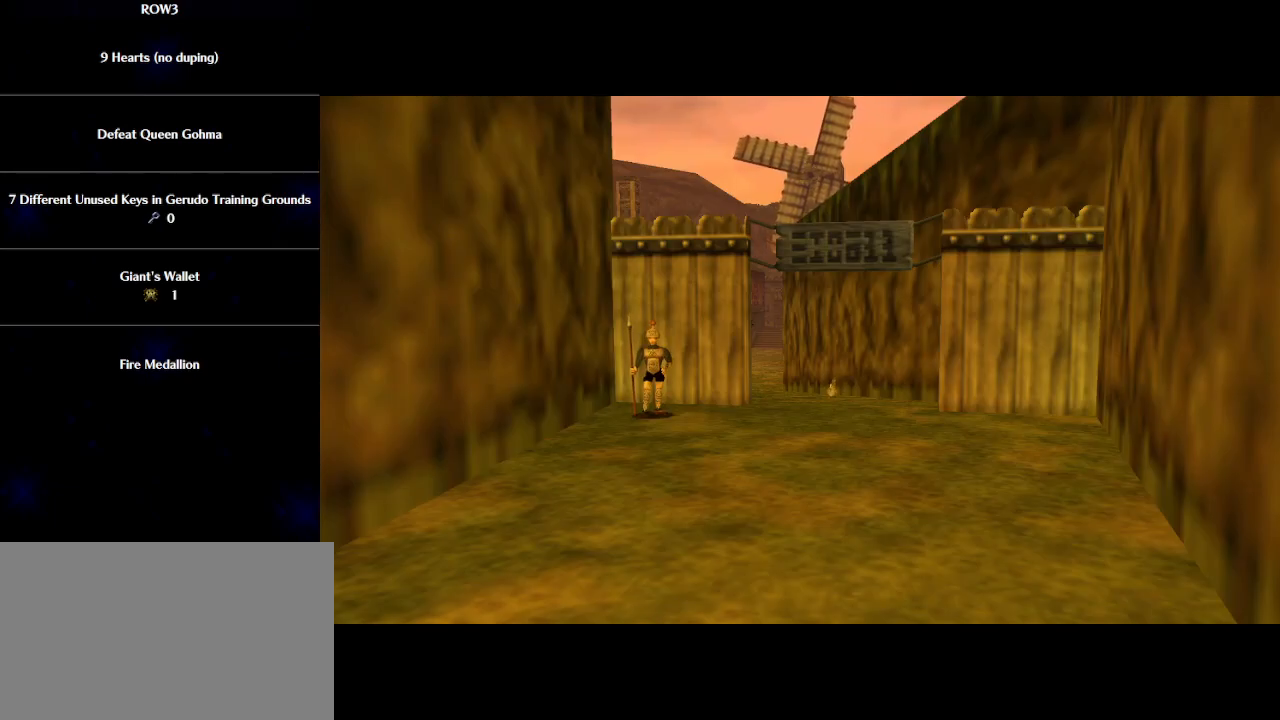
{"buttons": [], "left_stick": "up", "events": []}
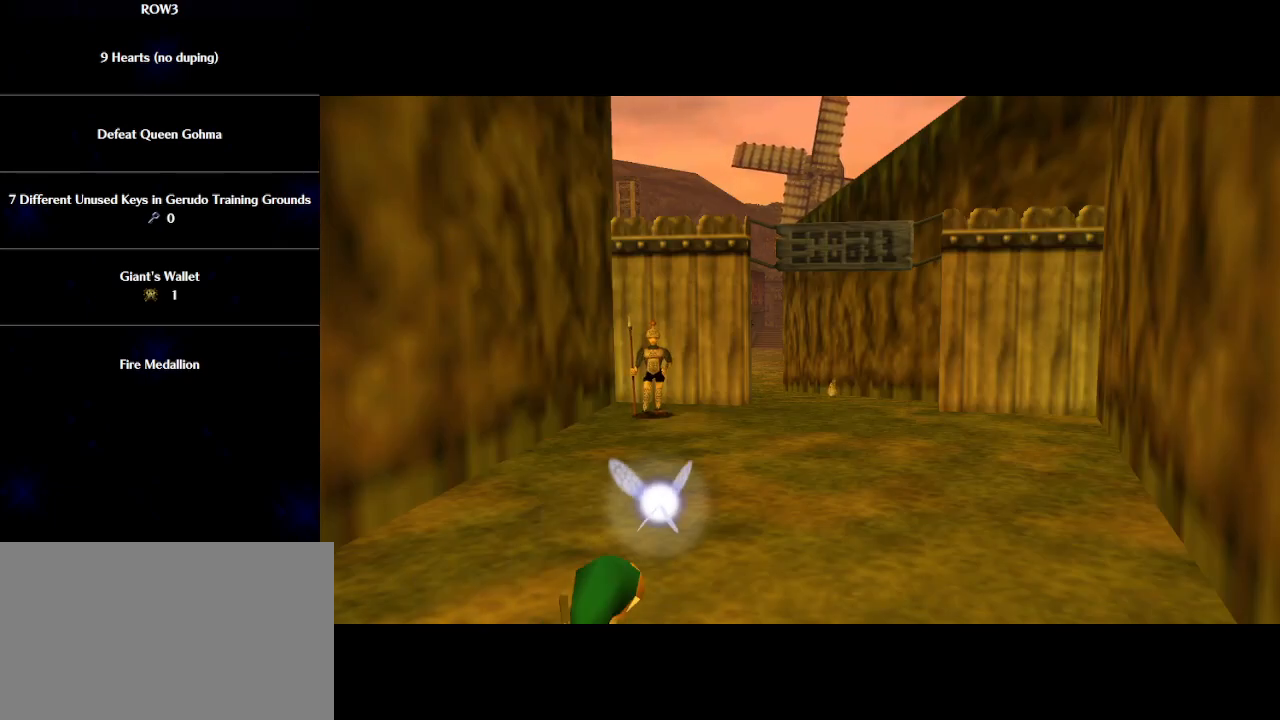
{"buttons": [], "left_stick": "up", "events": []}
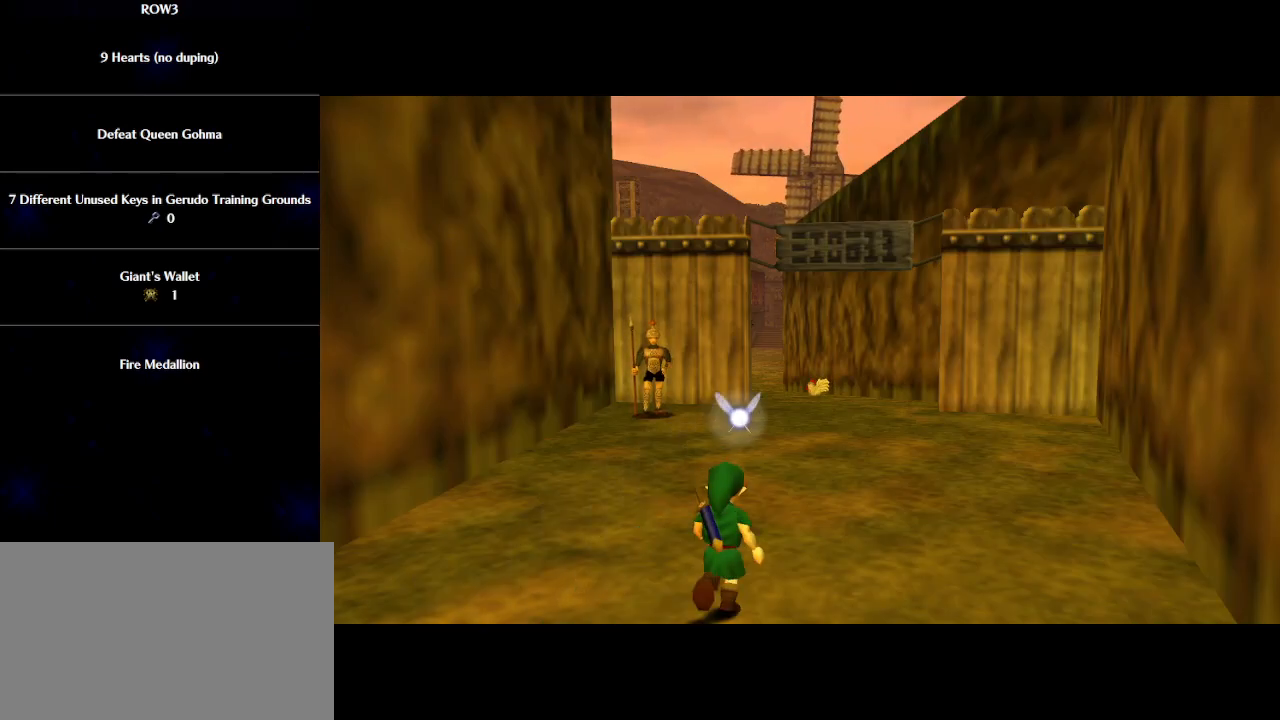
{"buttons": [], "left_stick": "up", "events": []}
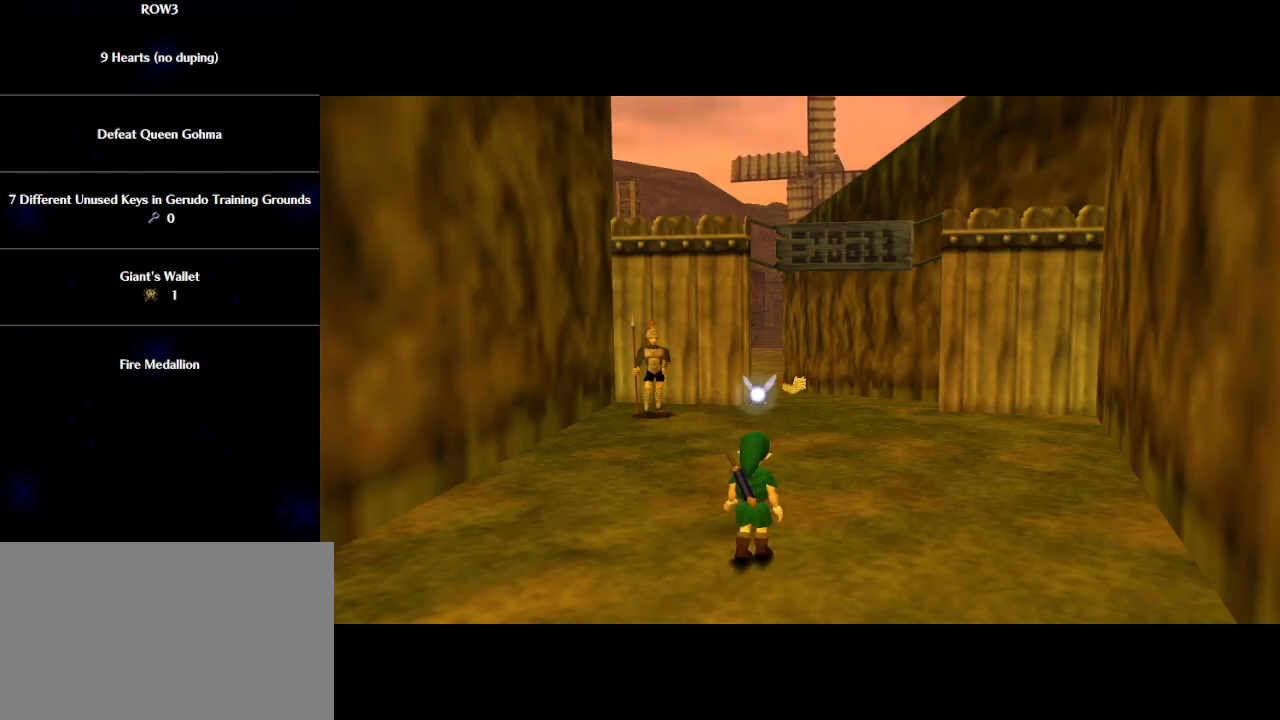
{"buttons": [], "left_stick": "up", "events": []}
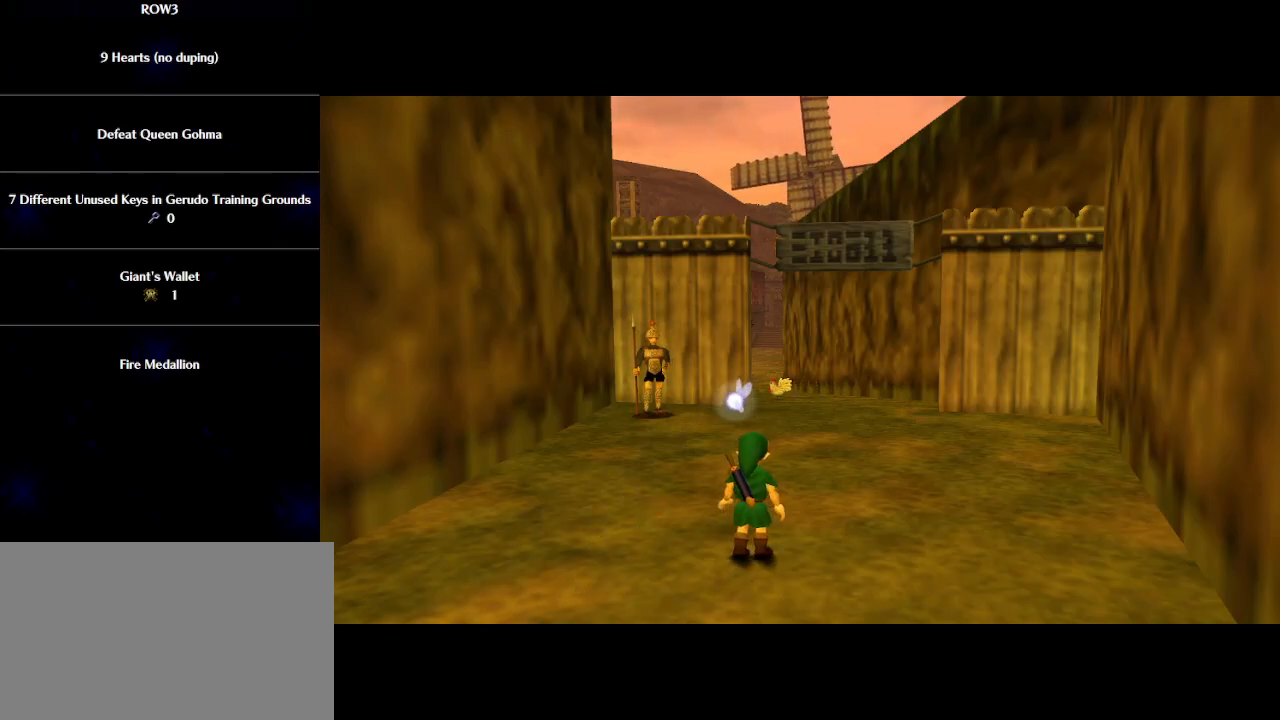
{"buttons": ["A"], "left_stick": "up", "events": [[200, "A", "down"]]}
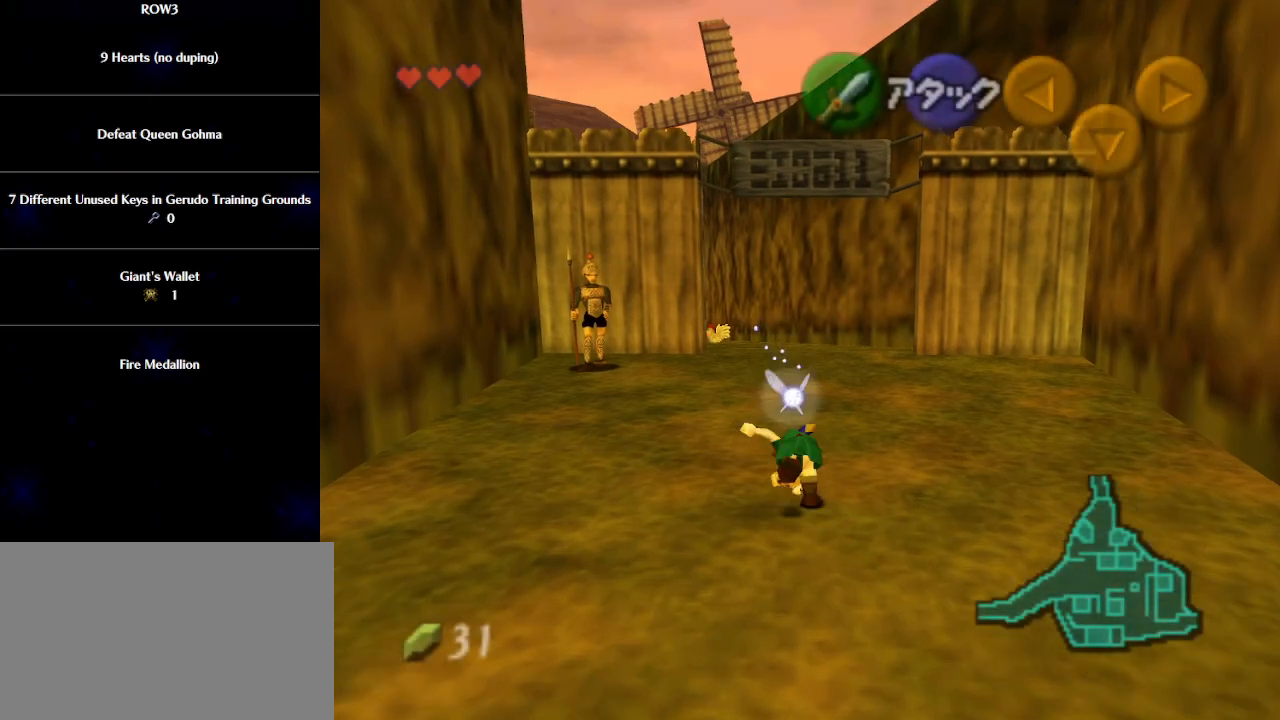
{"buttons": ["A"], "left_stick": "up", "events": [[50, "A", "up"], [483, "A", "down"]]}
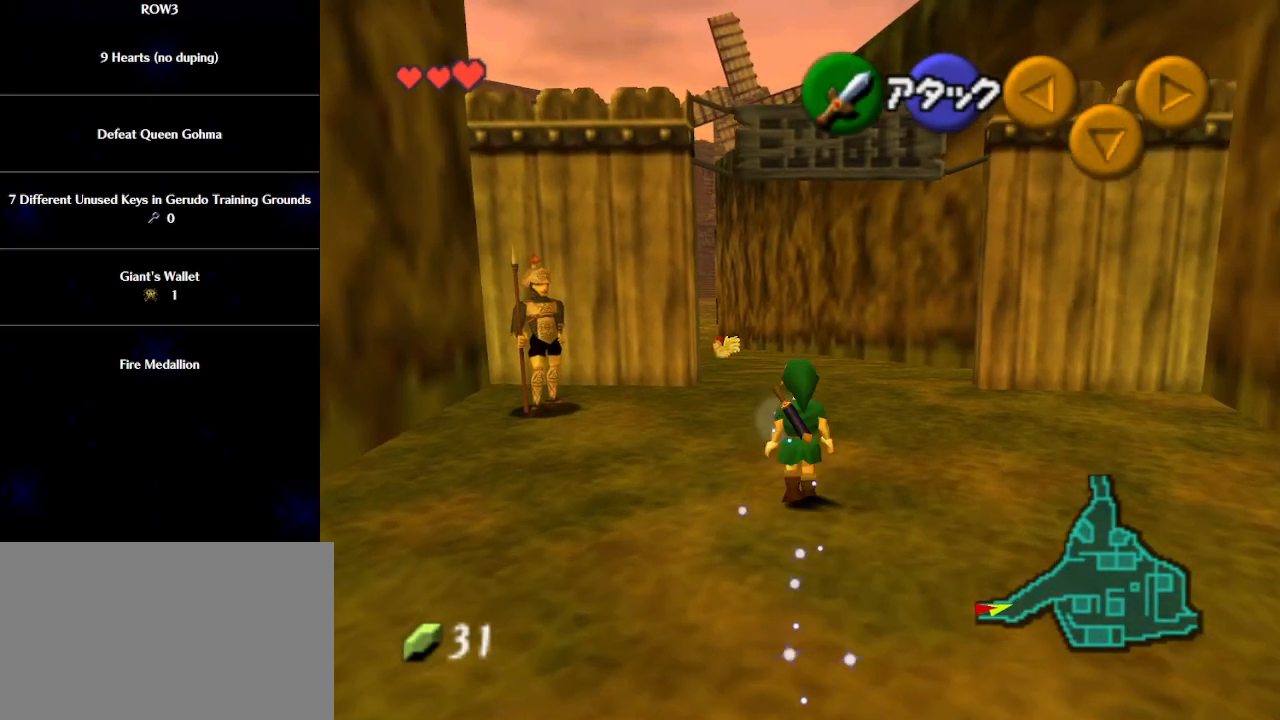
{"buttons": ["A"], "left_stick": "up", "events": []}
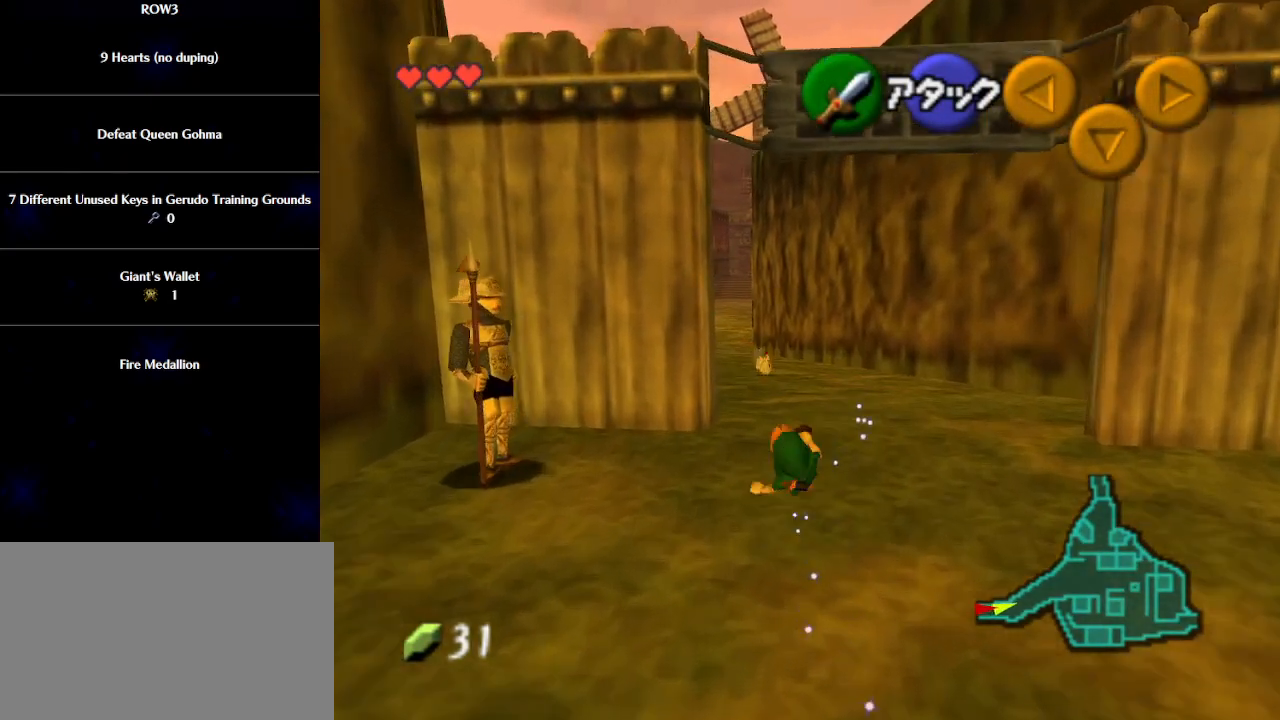
{"buttons": ["A"], "left_stick": "up", "events": [[50, "A", "up"], [300, "A", "down"]]}
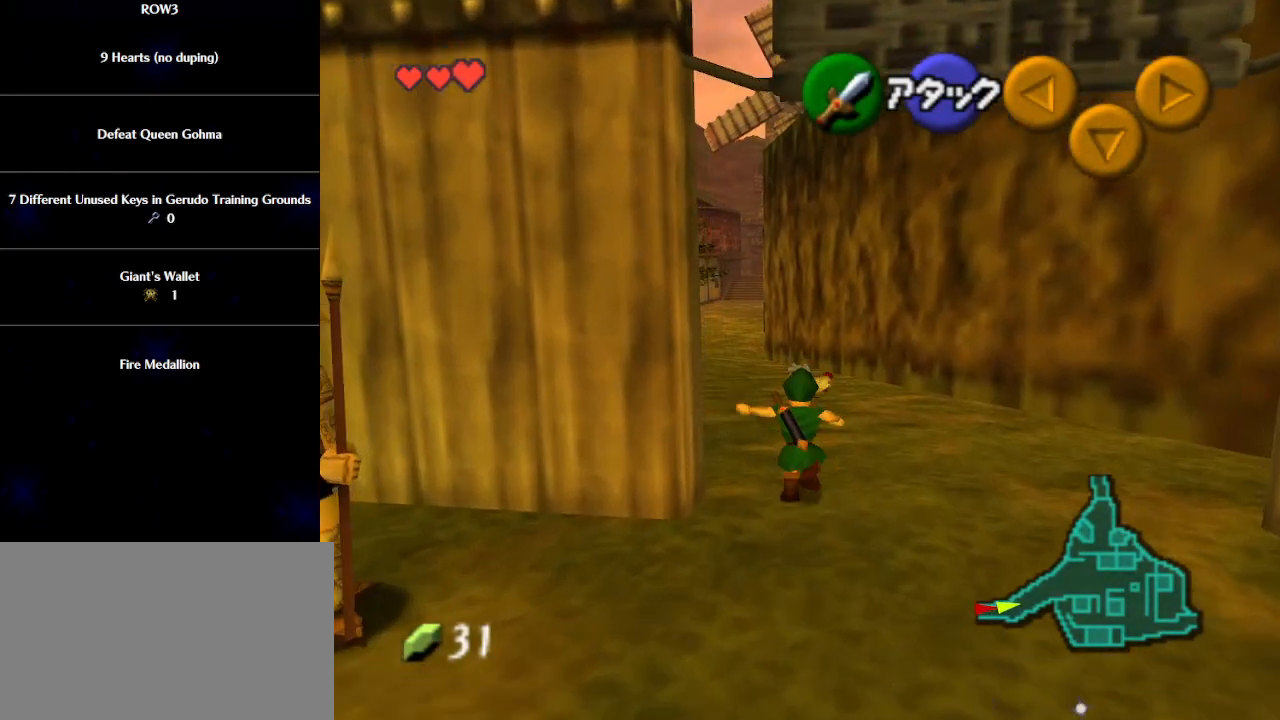
{"buttons": [], "left_stick": "up", "events": [[217, "A", "up"]]}
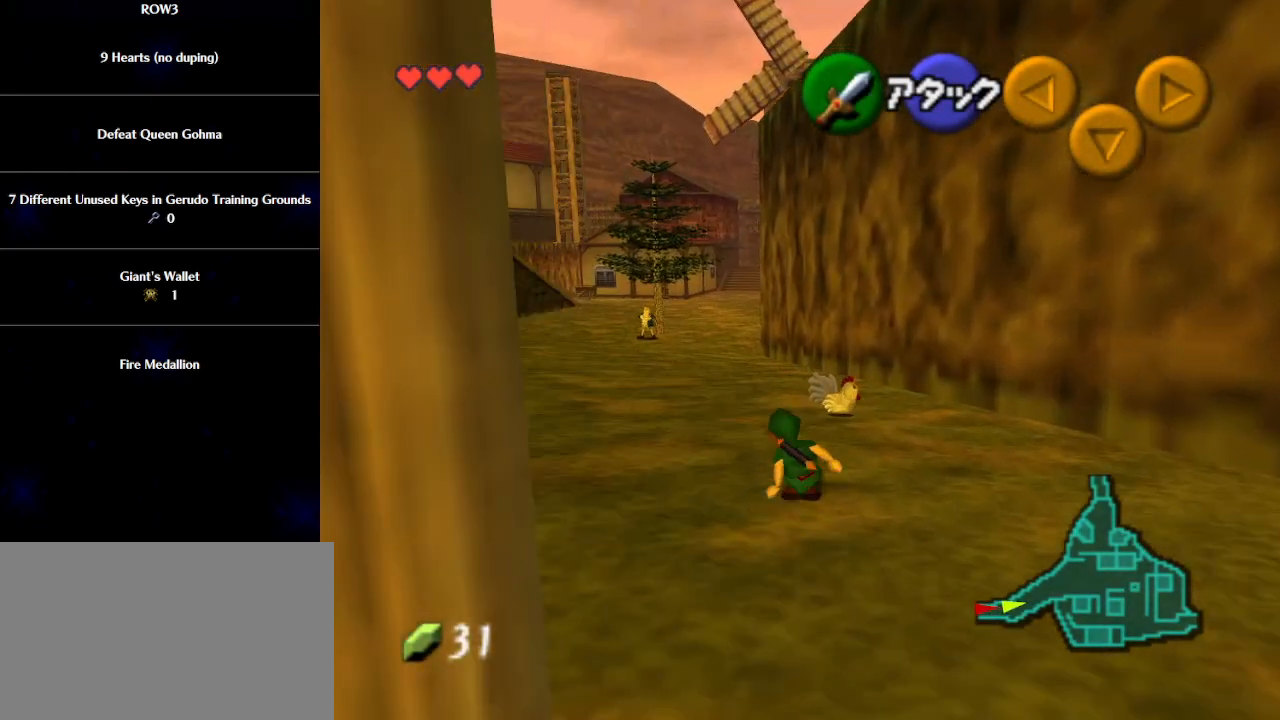
{"buttons": [], "left_stick": "up", "events": [[50, "A", "down"], [483, "A", "up"]]}
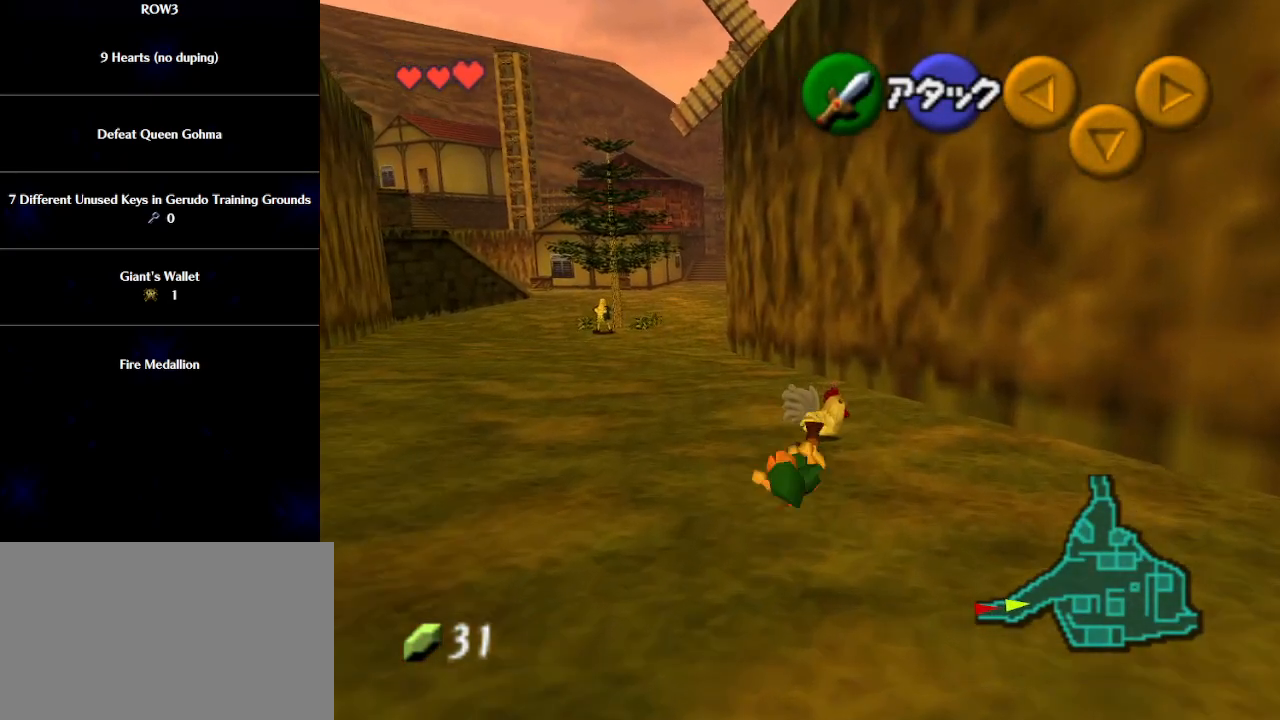
{"buttons": [], "left_stick": "up", "events": [[167, "A", "down"], [233, "A", "up"], [283, "A", "down"], [383, "A", "up"]]}
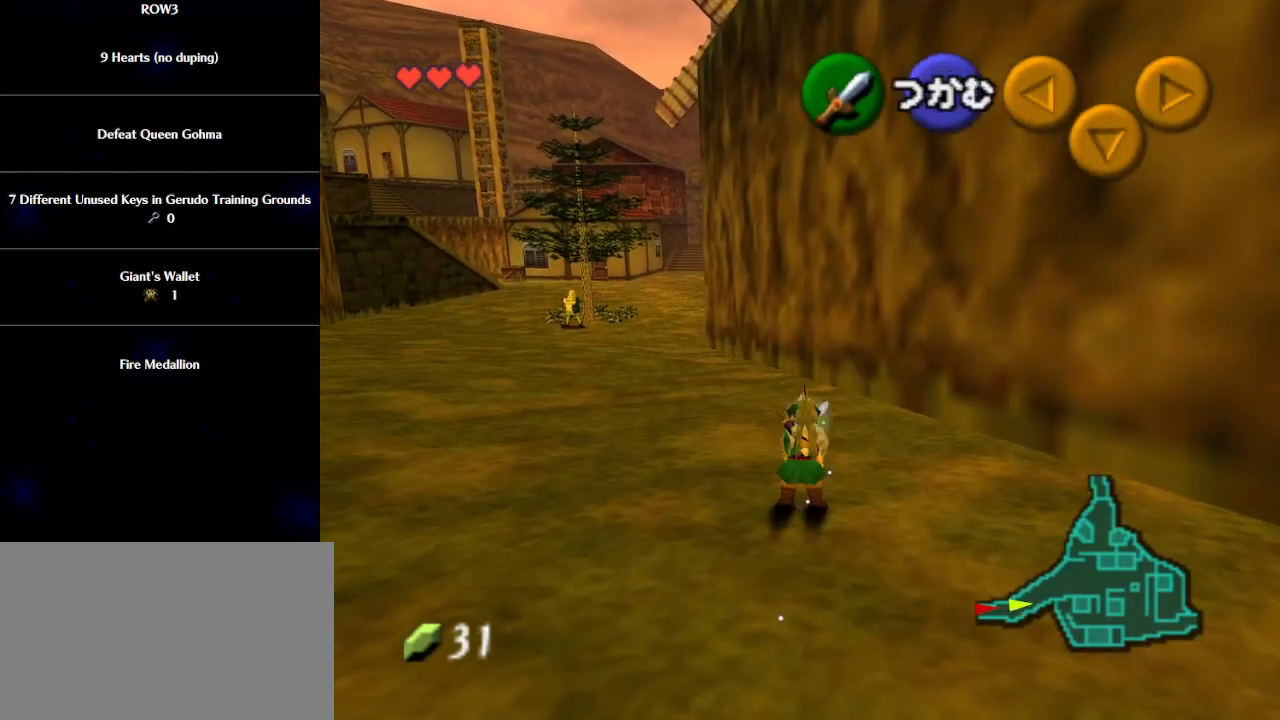
{"buttons": [], "left_stick": "up", "events": []}
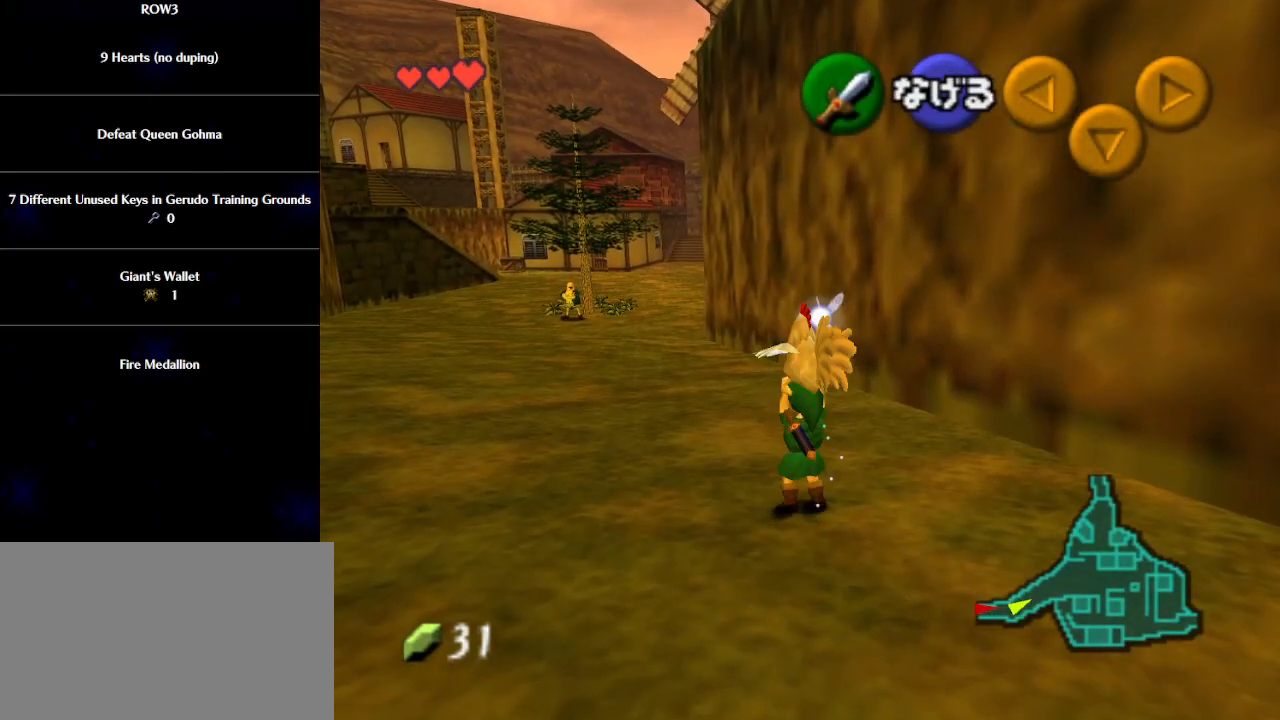
{"buttons": ["L1"], "left_stick": "down", "events": [[317, "left_stick", "down"], [450, "L1", "down"]]}
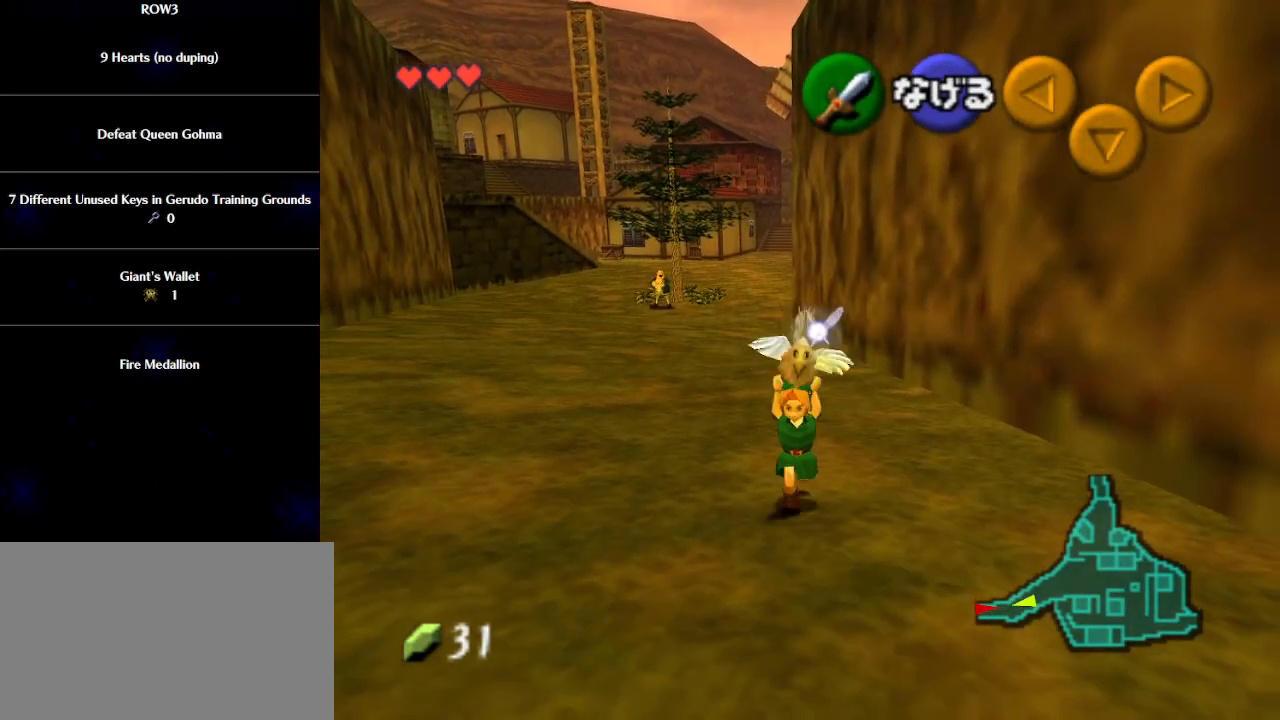
{"buttons": ["L1"], "left_stick": "down", "events": []}
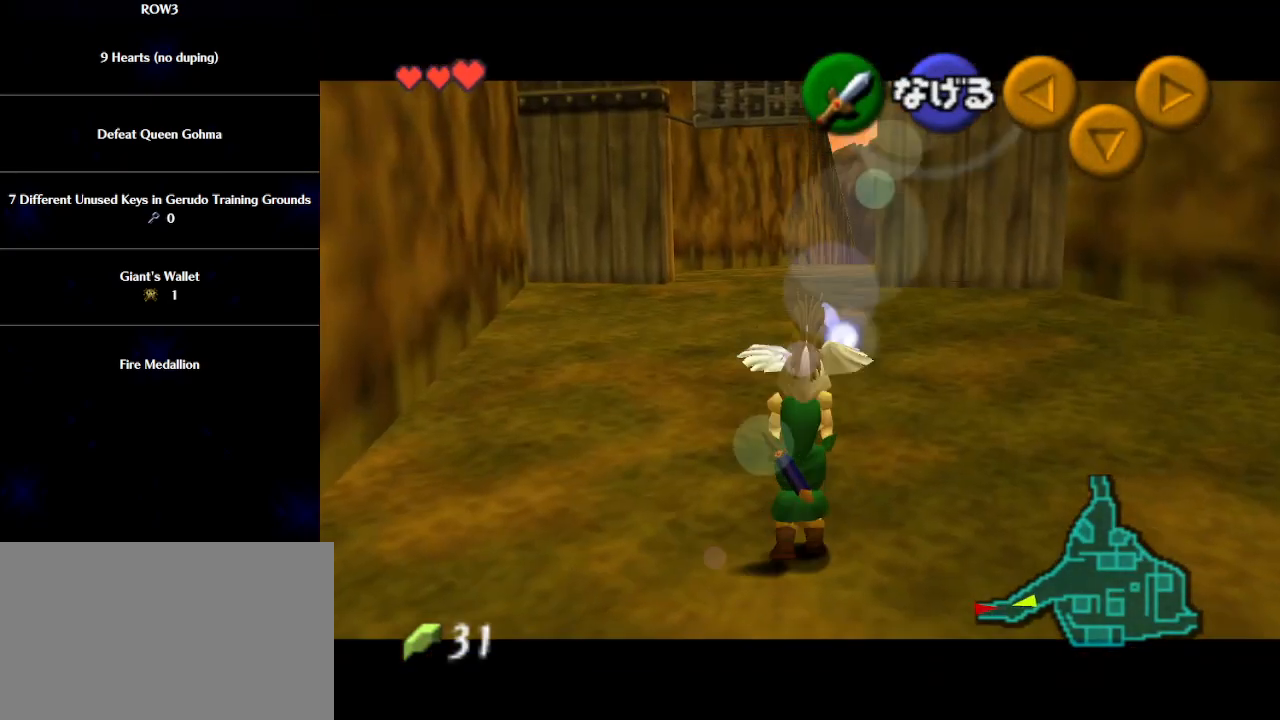
{"buttons": ["L1"], "left_stick": "down", "events": []}
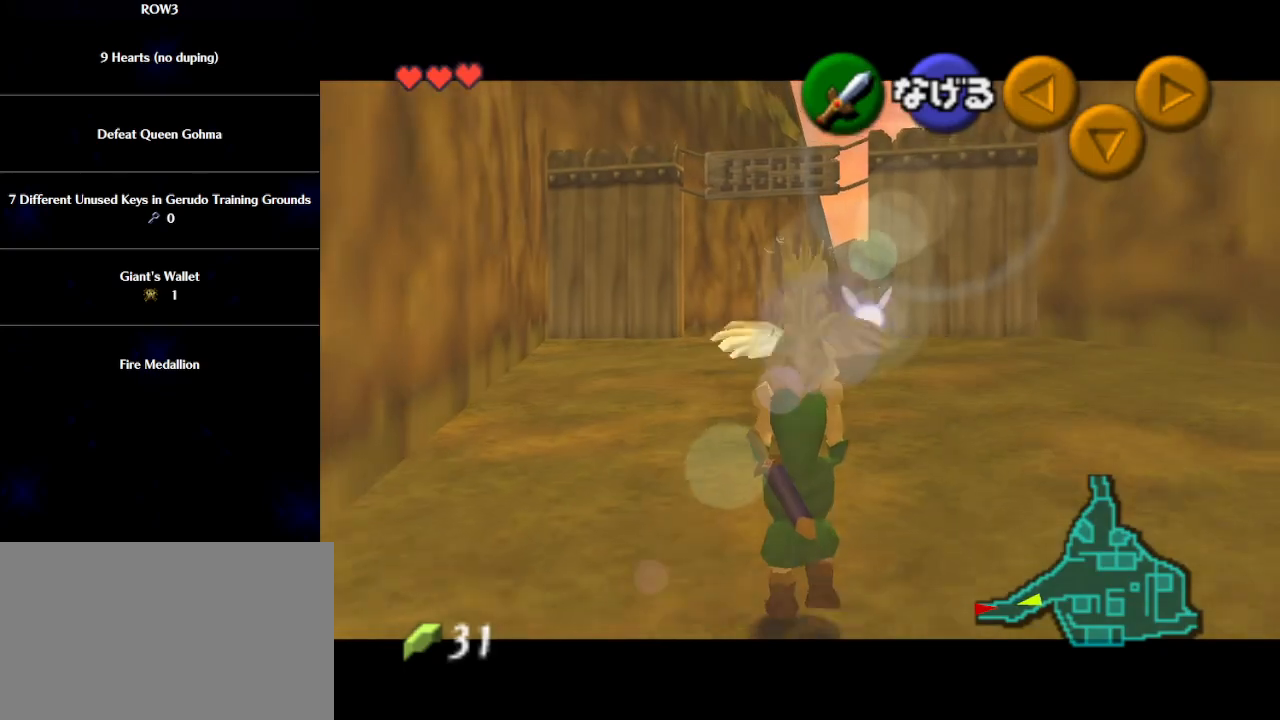
{"buttons": ["L1"], "left_stick": "down", "events": []}
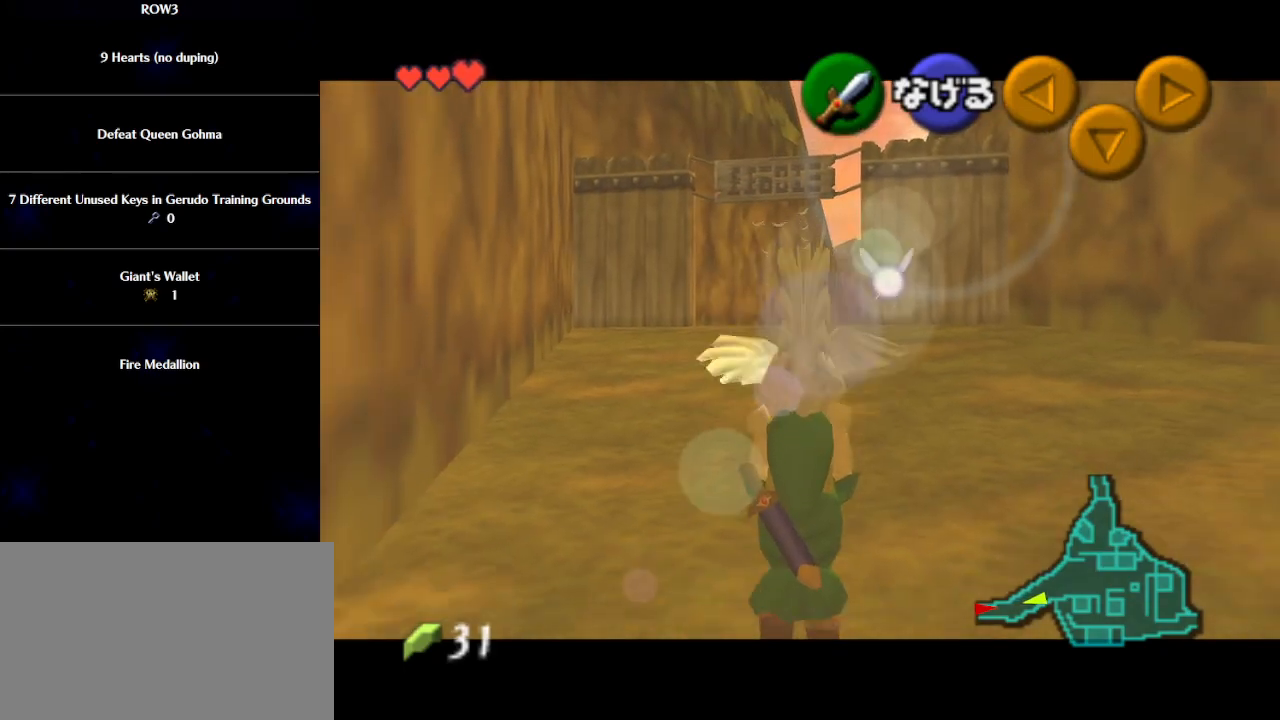
{"buttons": ["L1"], "left_stick": "down", "events": []}
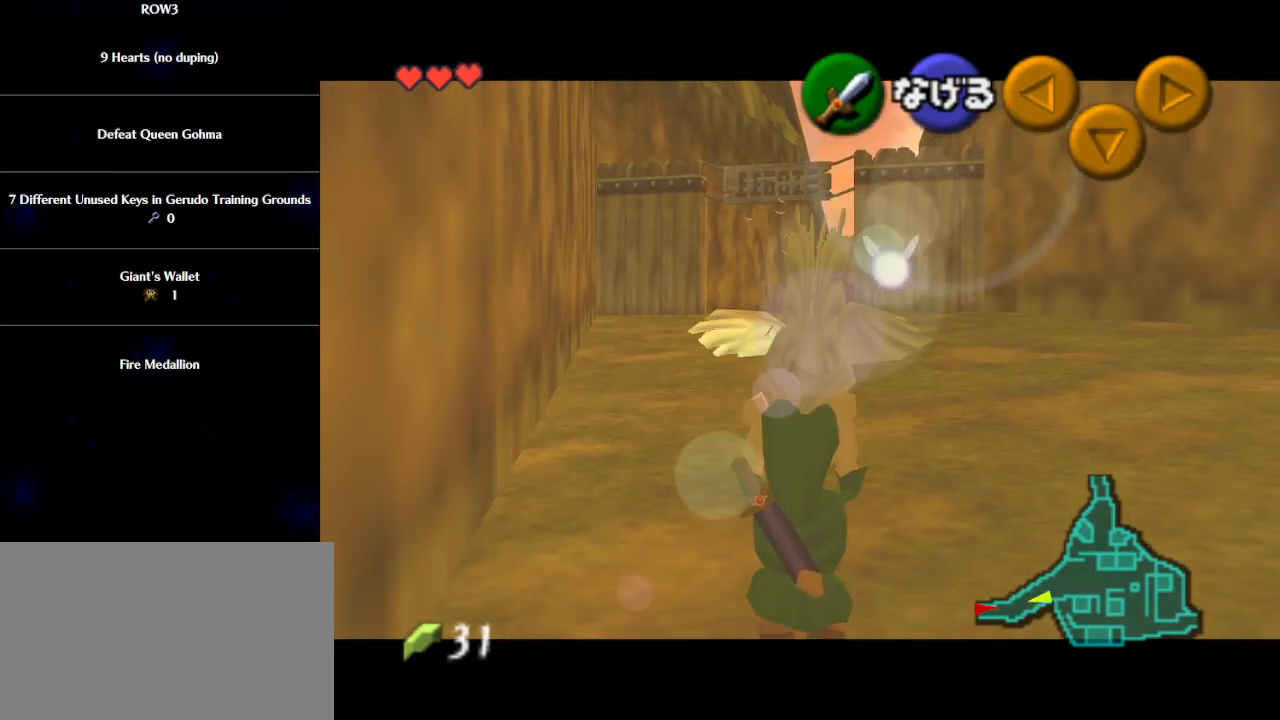
{"buttons": ["L1"], "left_stick": "down", "events": []}
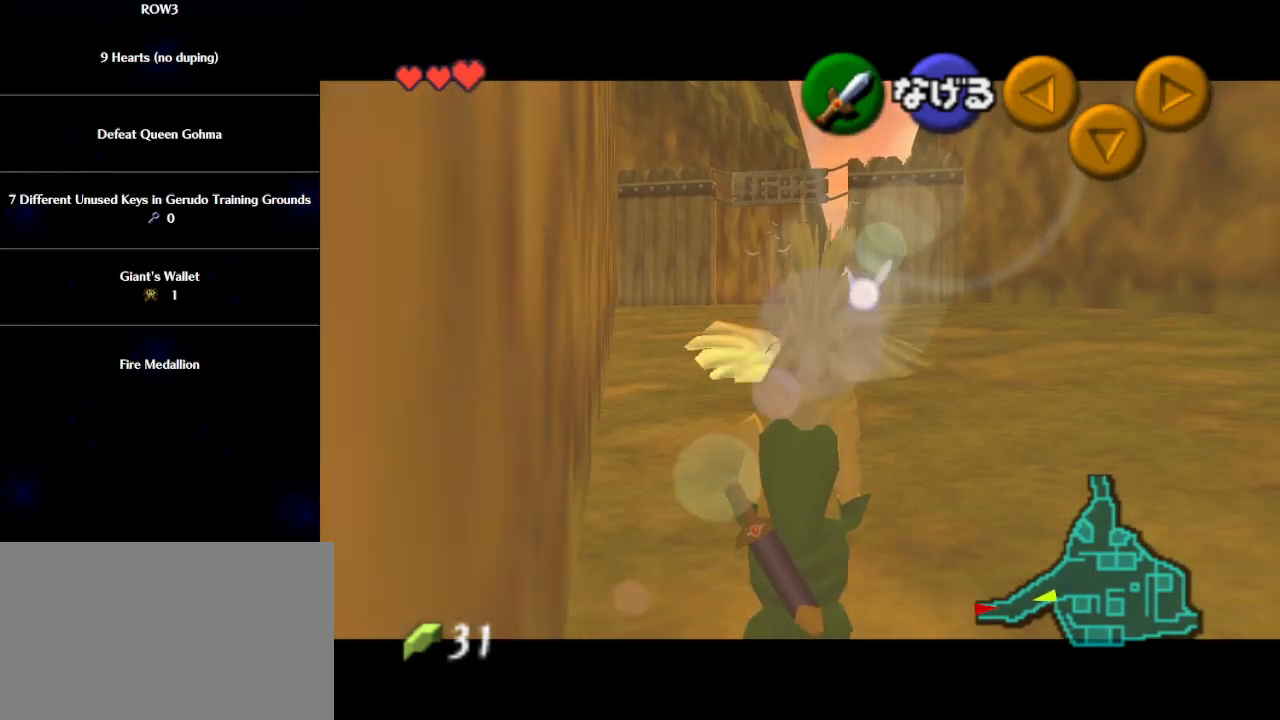
{"buttons": ["L1"], "left_stick": "down", "events": []}
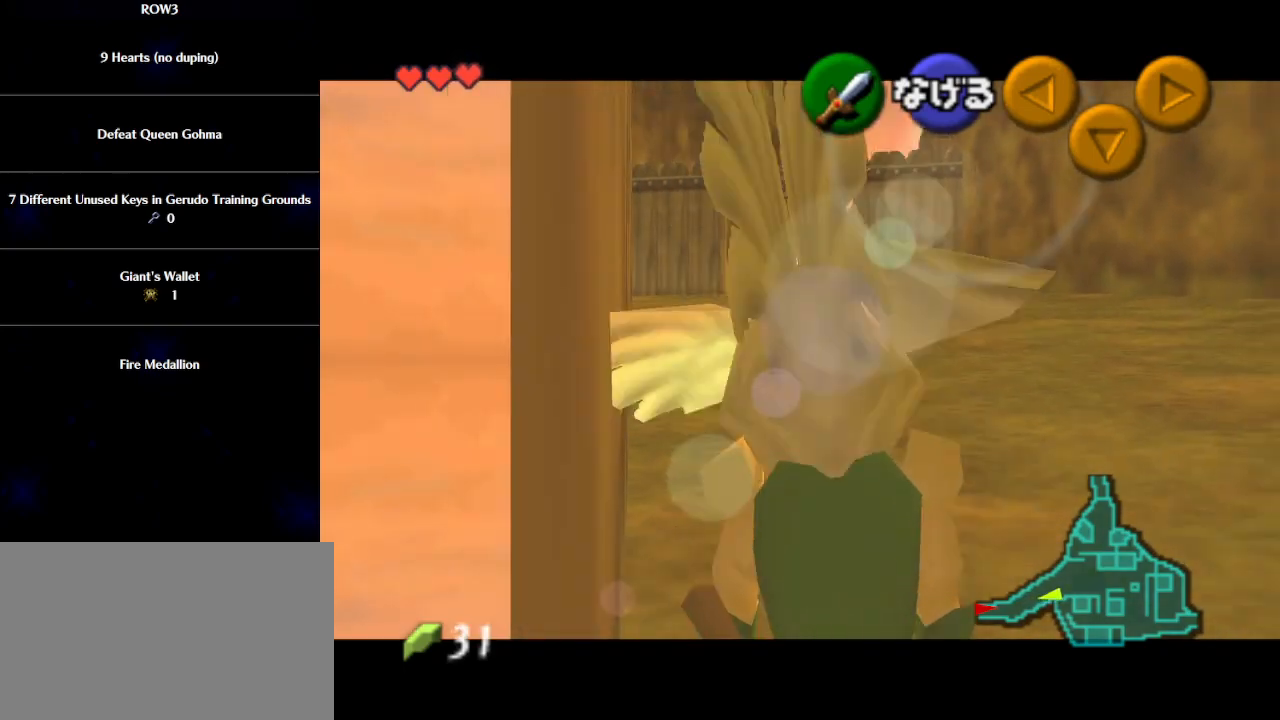
{"buttons": ["L1"], "left_stick": "down", "events": []}
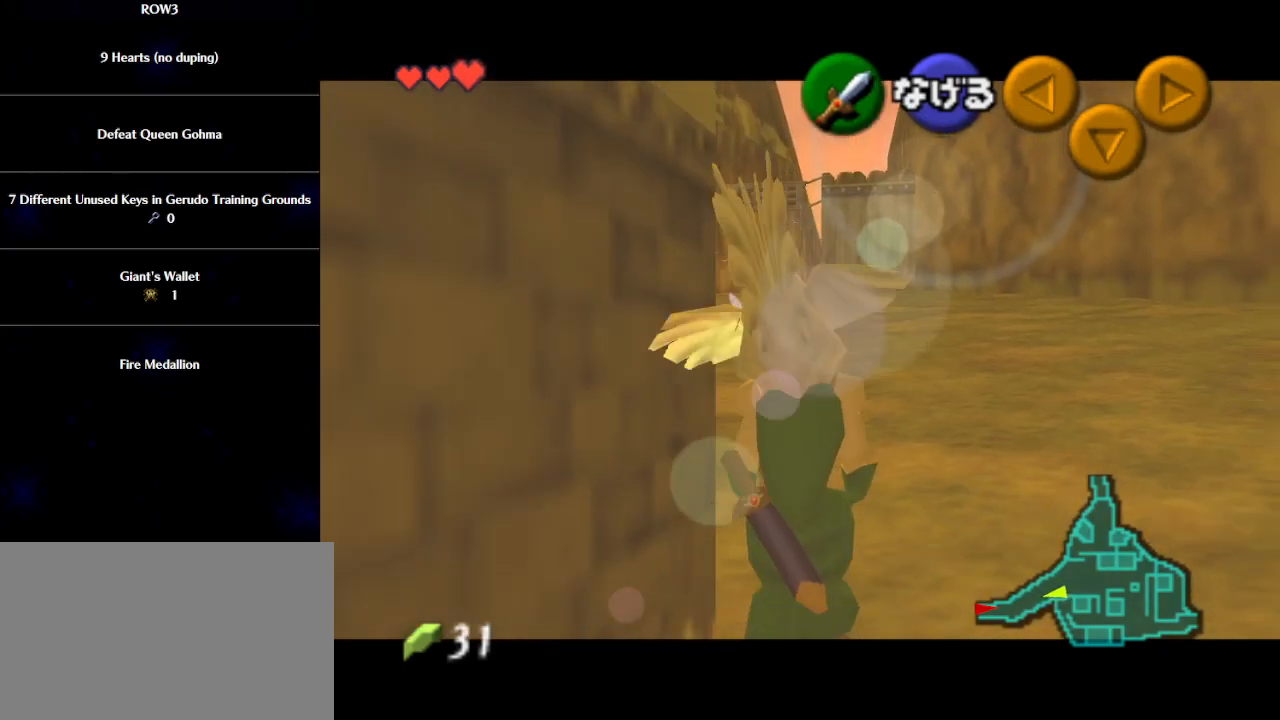
{"buttons": ["L1"], "left_stick": "down", "events": []}
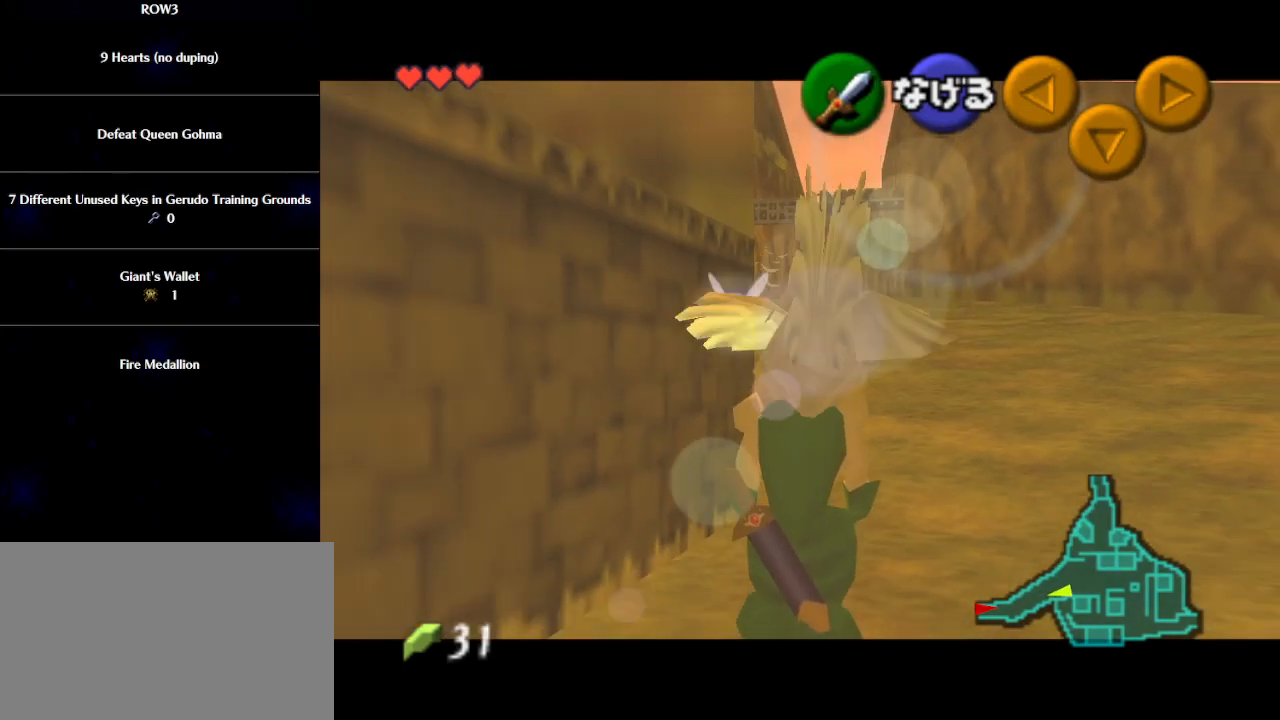
{"buttons": ["L1"], "left_stick": "down", "events": []}